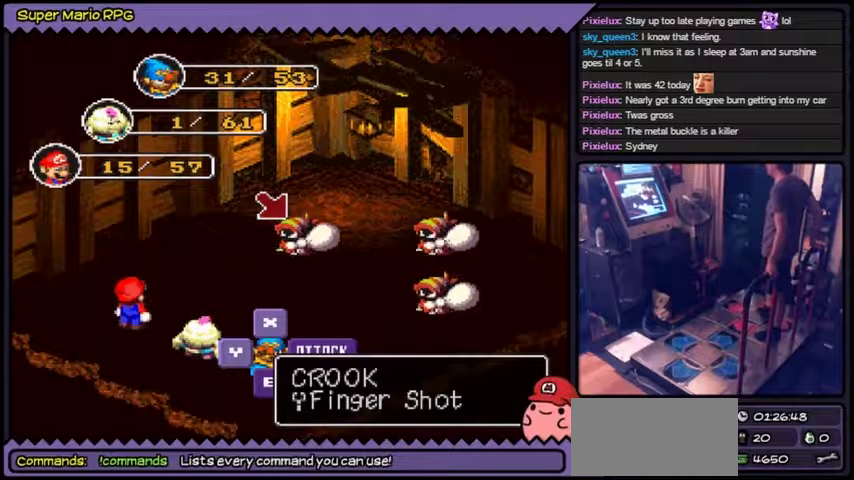
Gameplay with a controller (Nintendo layout); each line is a JSON object with the inputs held at the frame after it. "events" lists button and stick changes between this image and that frame as [ms after this image, input, new state], when the widget could be followed in between. Not read: L2 L3 R1 R3.
{"buttons": ["A"], "events": [[334, "A", "down"]]}
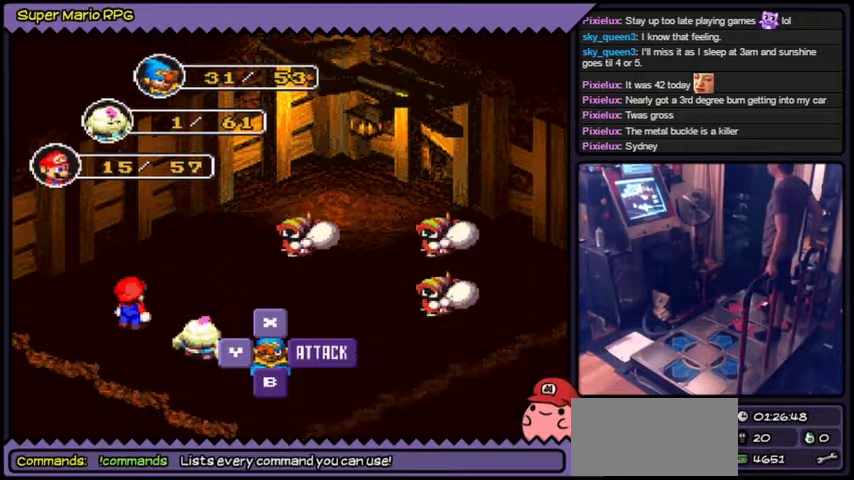
{"buttons": [], "events": [[234, "A", "up"]]}
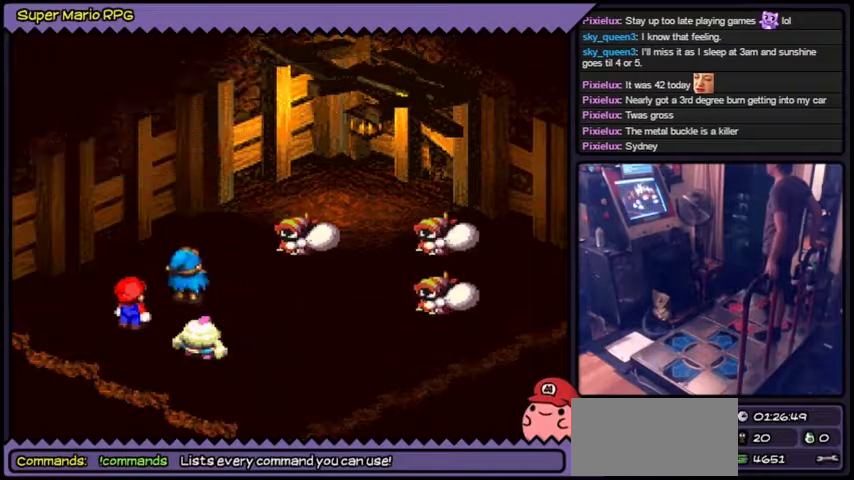
{"buttons": ["A"], "events": [[334, "A", "down"]]}
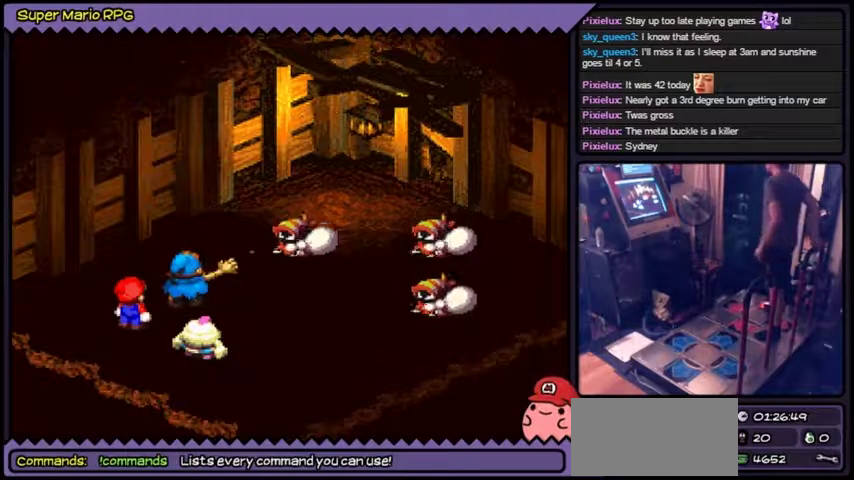
{"buttons": ["A"], "events": []}
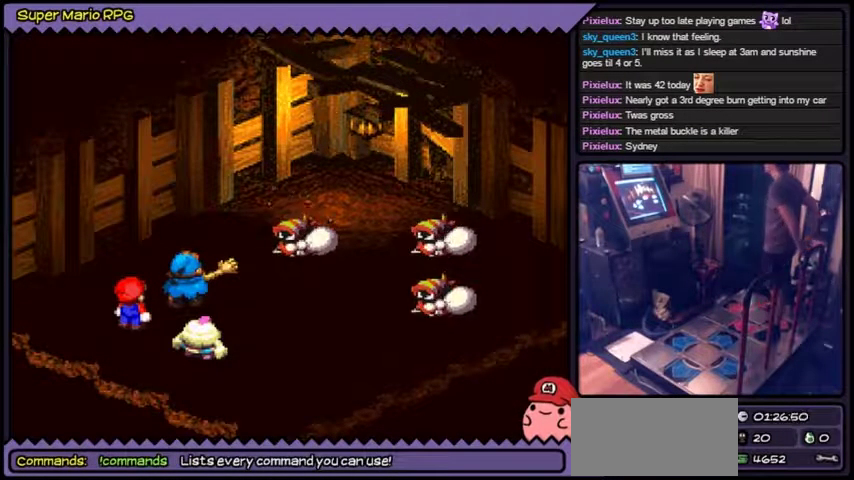
{"buttons": ["A"], "events": [[100, "A", "up"], [233, "A", "down"]]}
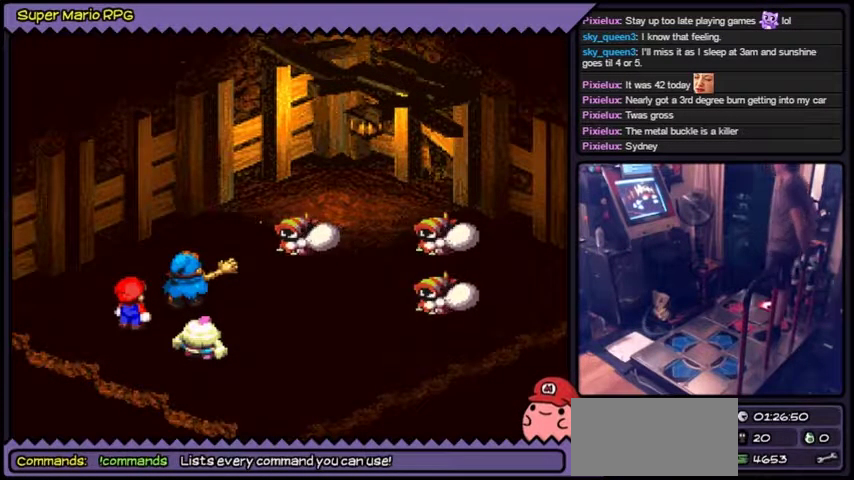
{"buttons": ["A"], "events": []}
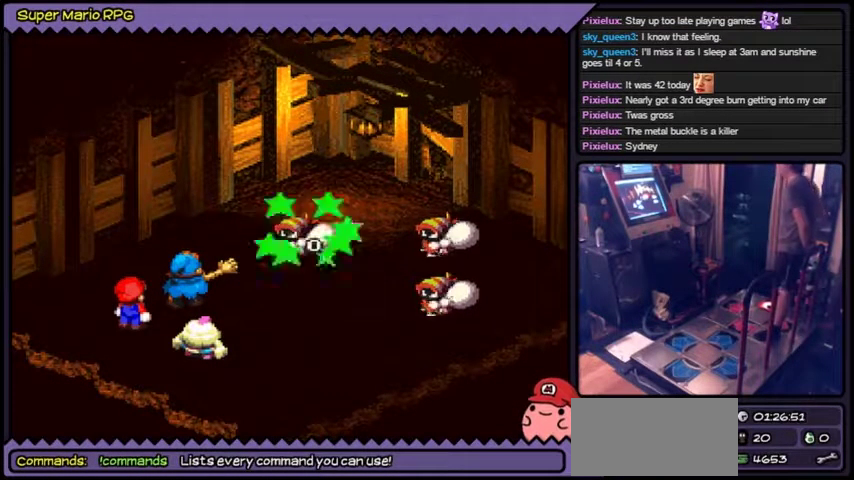
{"buttons": ["A"], "events": []}
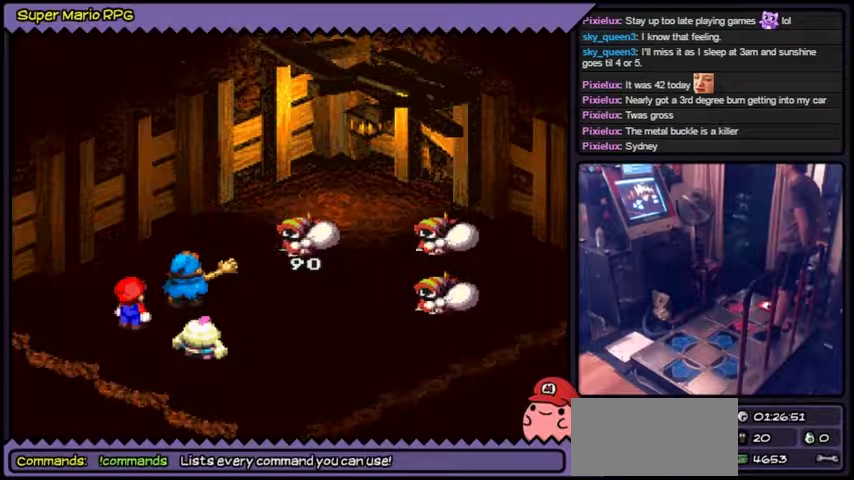
{"buttons": [], "events": [[67, "A", "up"]]}
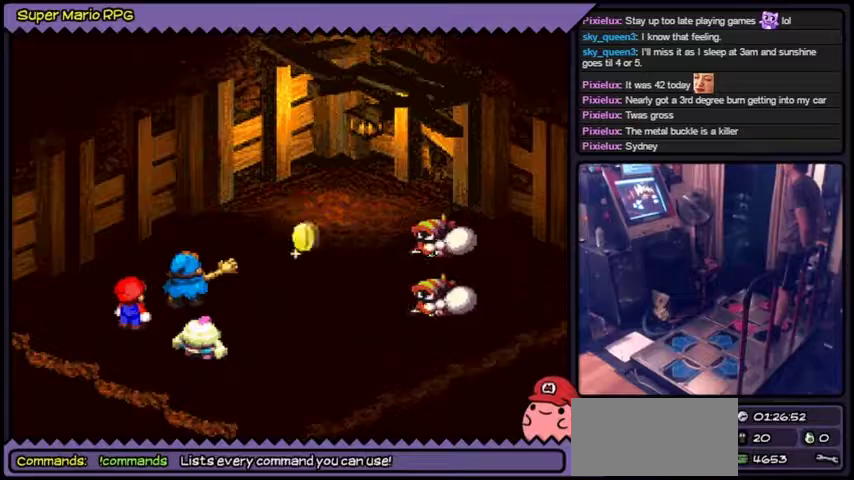
{"buttons": [], "events": []}
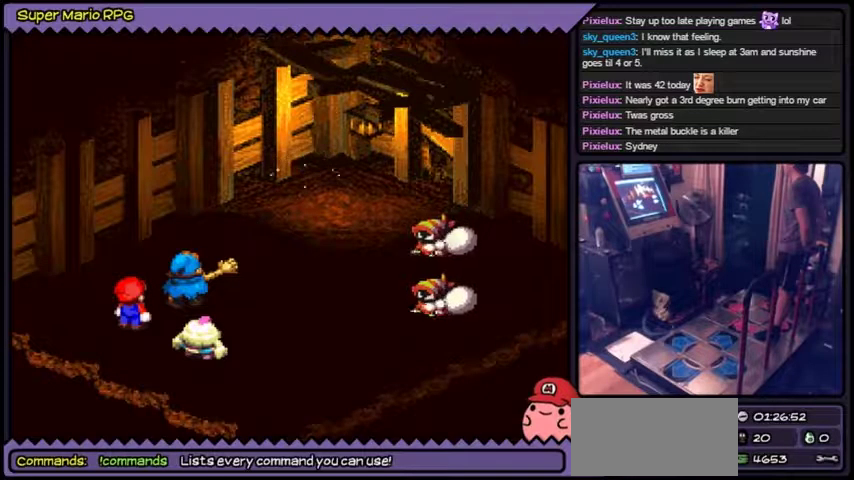
{"buttons": [], "events": []}
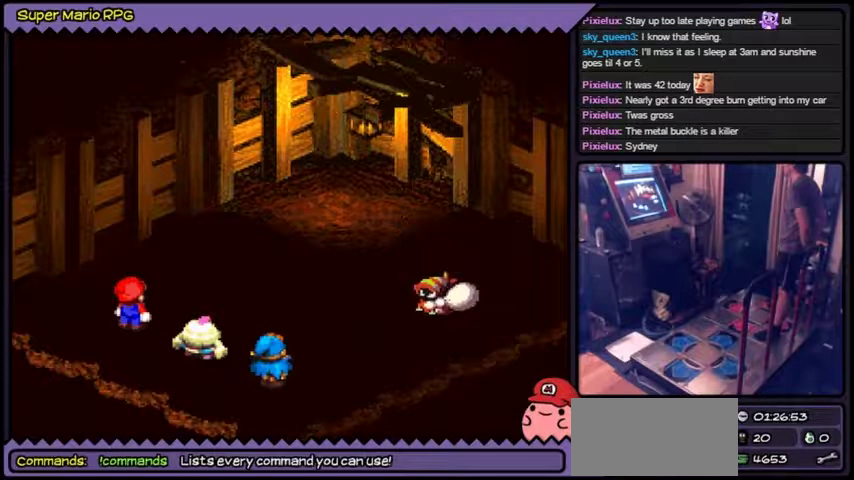
{"buttons": [], "events": []}
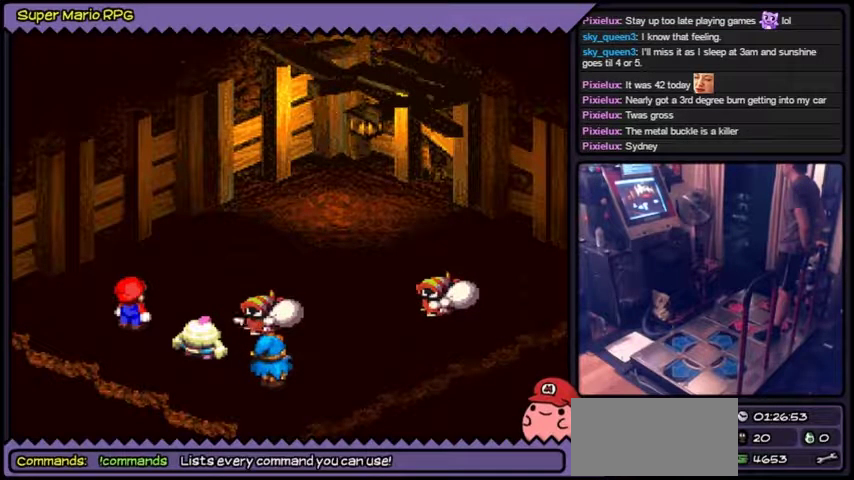
{"buttons": ["A"], "events": [[234, "A", "down"], [301, "A", "up"], [367, "A", "down"]]}
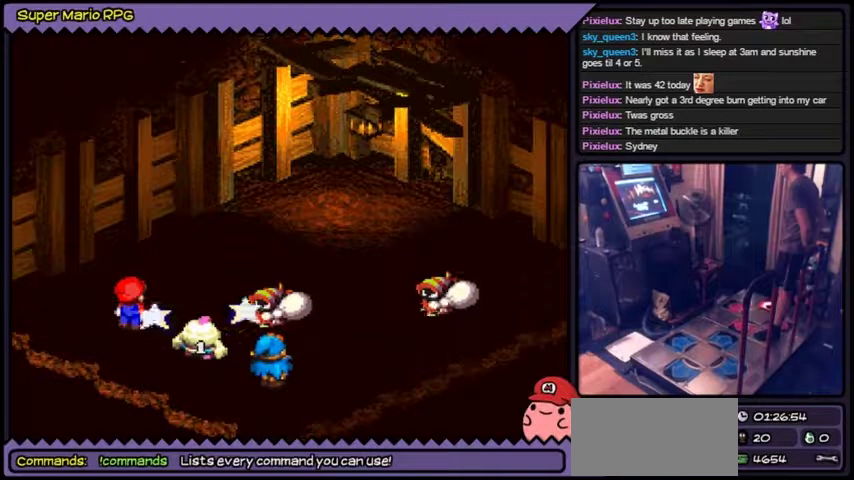
{"buttons": [], "events": [[167, "A", "up"]]}